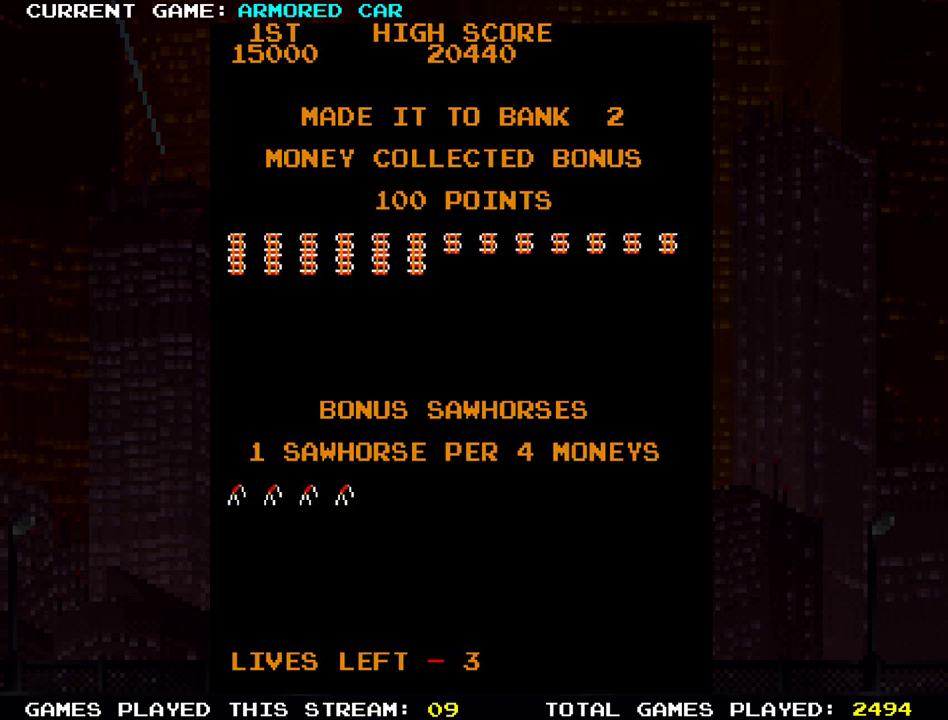
Gameplay with a controller (arcade stick); each line is a JSON object with the inputs held at the frame after it. "events" lists button and stick changes between this image and that frame as [ms after this image, input, new state], when the widget could be followed in between. Not read: L3 R3.
{"buttons": [], "left_stick": "right", "events": [[417, "left_stick", "right"]]}
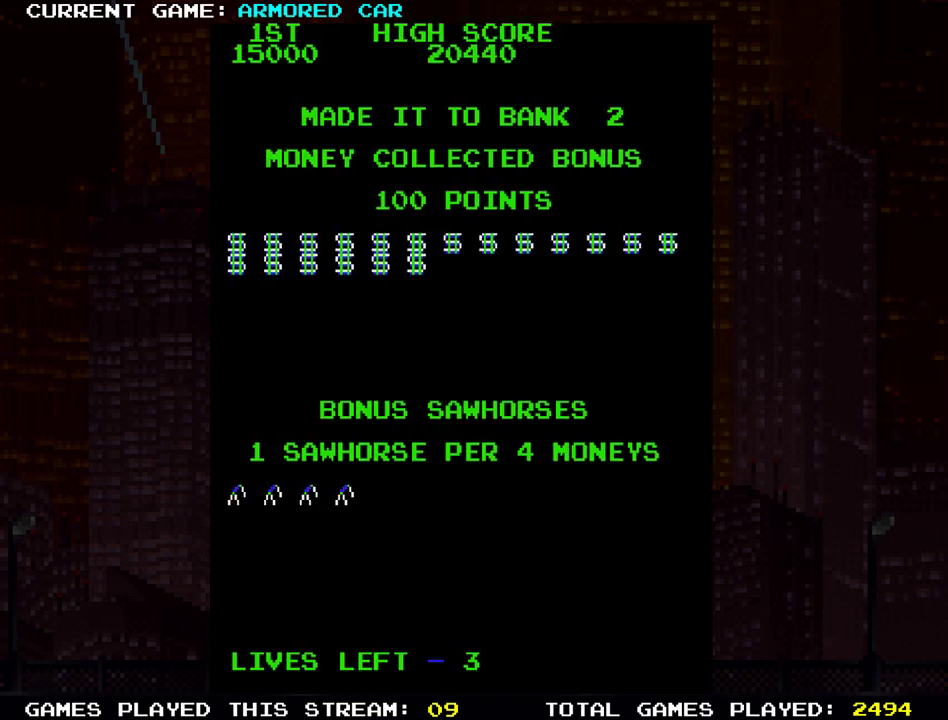
{"buttons": [], "left_stick": "right", "events": []}
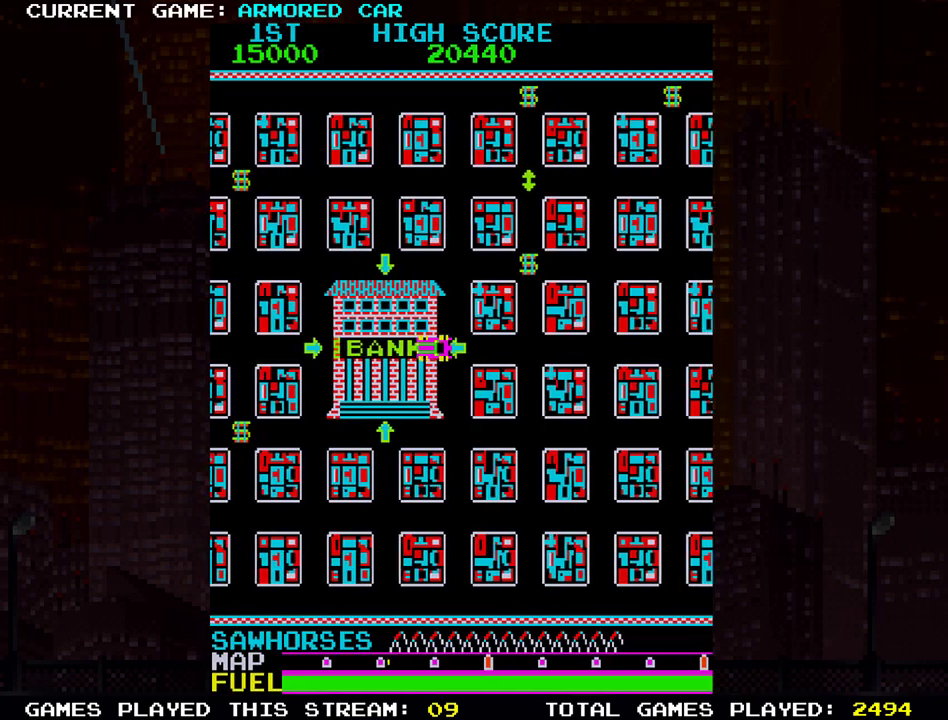
{"buttons": [], "left_stick": "up", "events": [[400, "left_stick", "up"]]}
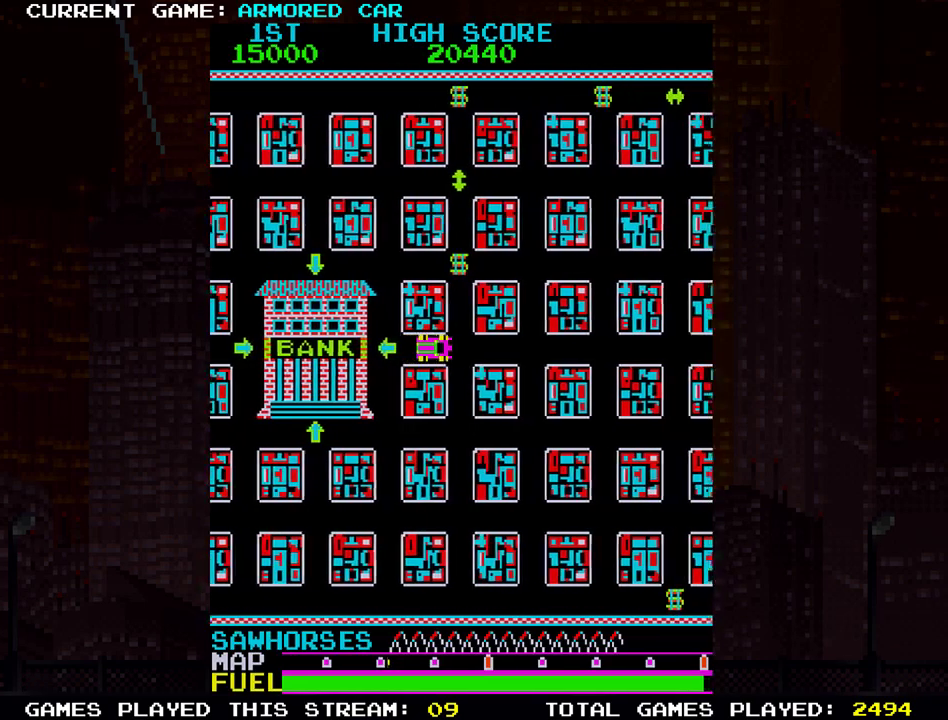
{"buttons": ["TRIANGLE"], "left_stick": "right", "events": [[51, "TRIANGLE", "down"], [351, "left_stick", "right"]]}
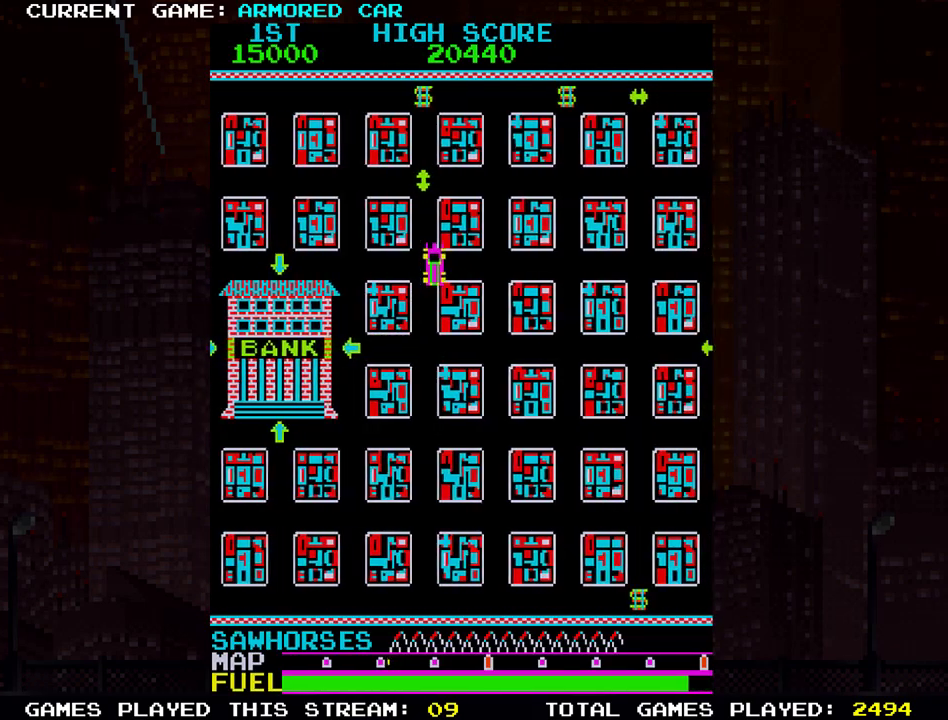
{"buttons": ["TRIANGLE"], "left_stick": "up", "events": [[117, "TRIANGLE", "up"], [150, "left_stick", "up"], [317, "TRIANGLE", "down"]]}
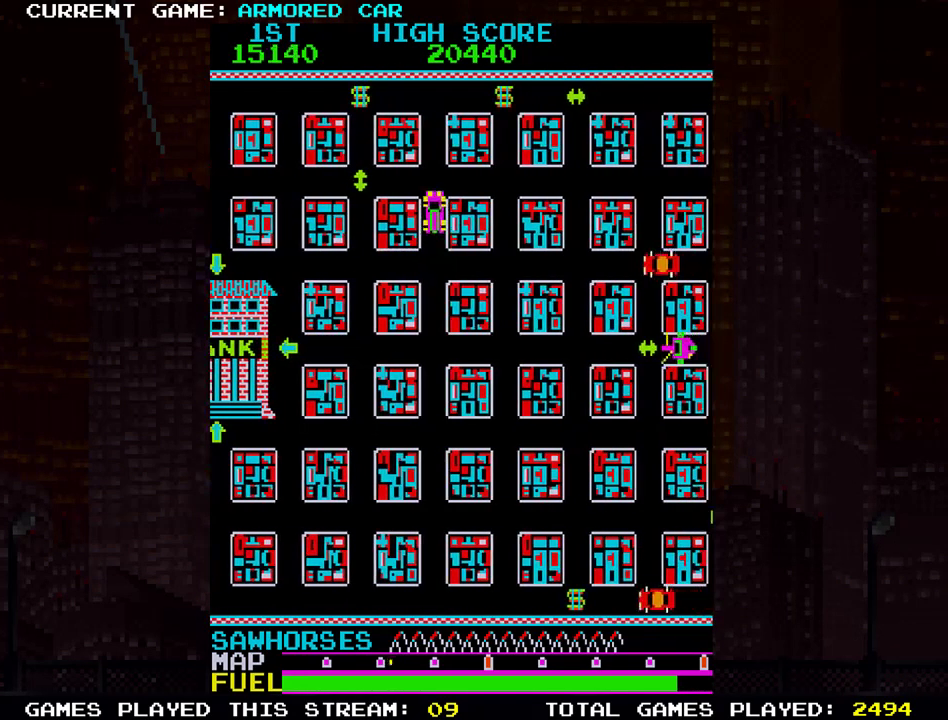
{"buttons": [], "left_stick": "right", "events": [[251, "left_stick", "right"], [418, "TRIANGLE", "up"]]}
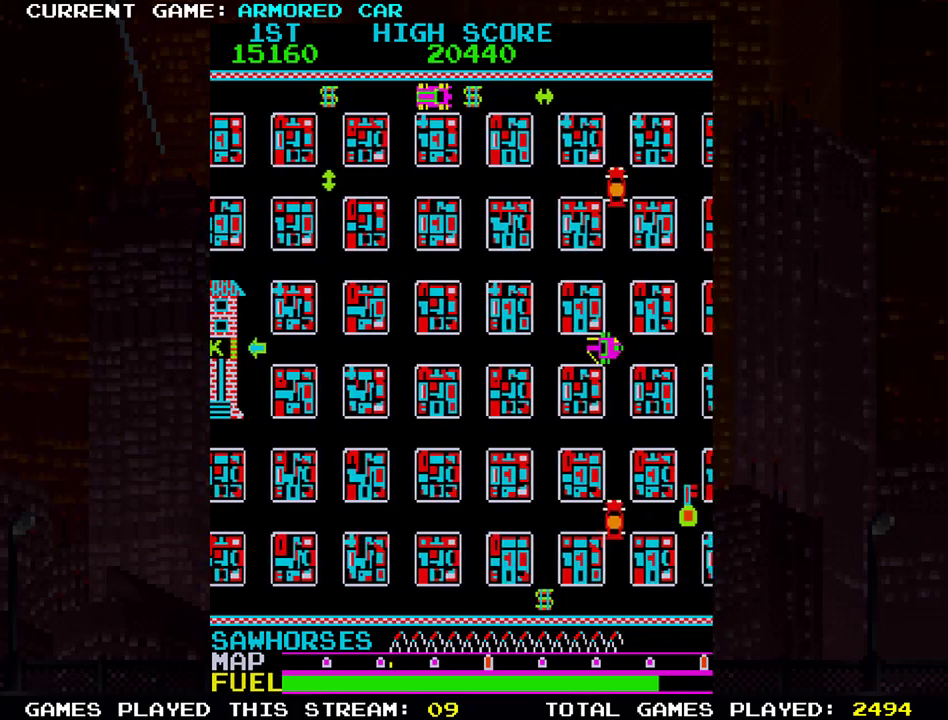
{"buttons": ["TRIANGLE"], "left_stick": "down", "events": [[50, "left_stick", "down"], [234, "TRIANGLE", "down"]]}
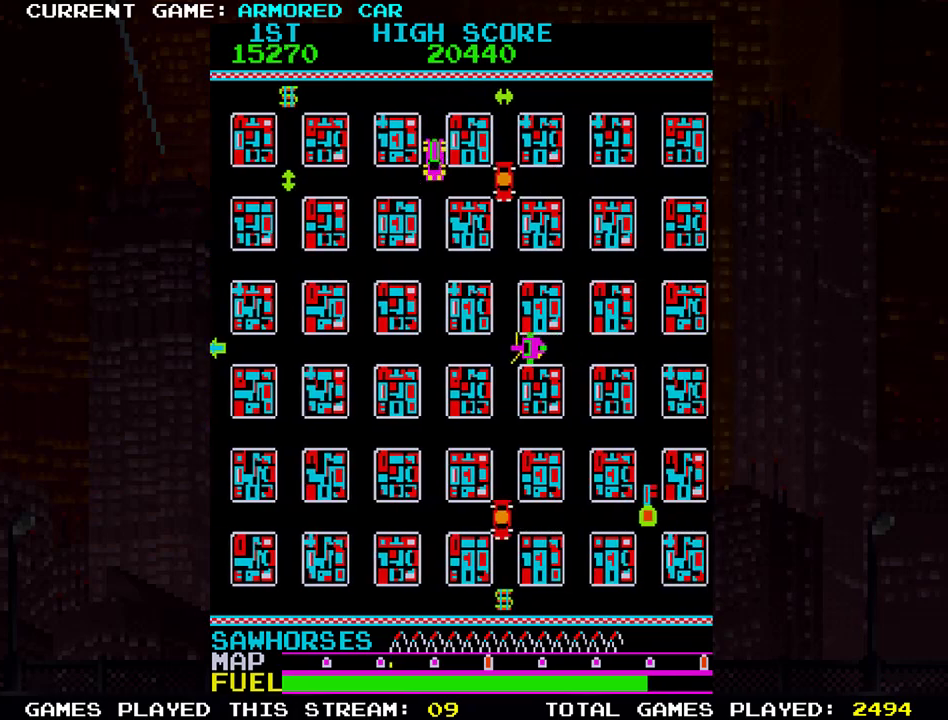
{"buttons": [], "left_stick": "left", "events": [[234, "left_stick", "right"], [368, "left_stick", "center"], [384, "TRIANGLE", "up"], [418, "left_stick", "left"]]}
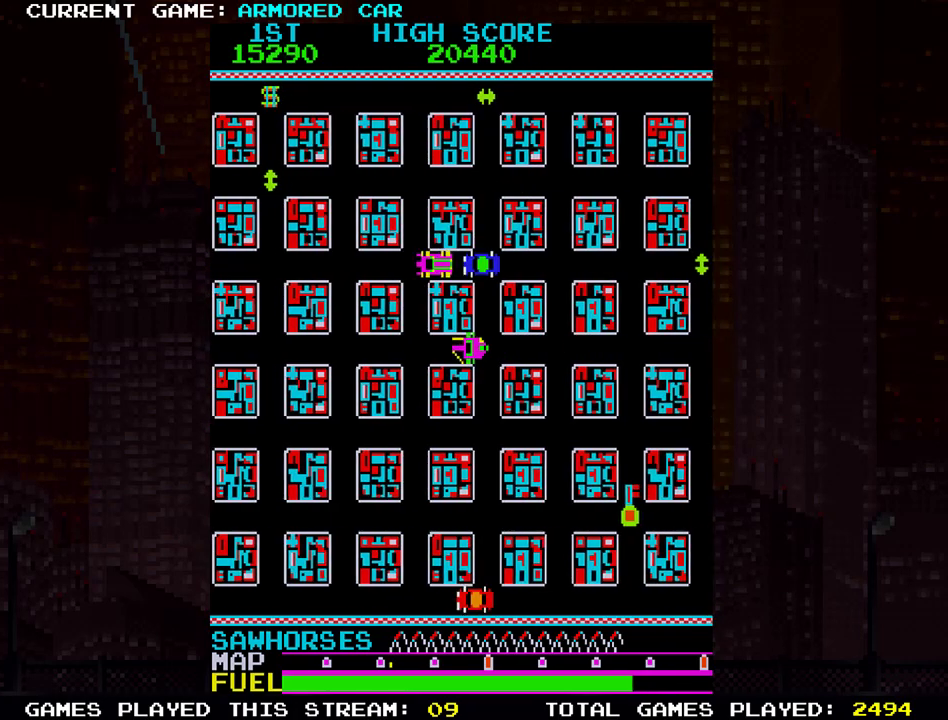
{"buttons": ["TRIANGLE"], "left_stick": "down", "events": [[167, "TRIANGLE", "down"], [350, "left_stick", "down"]]}
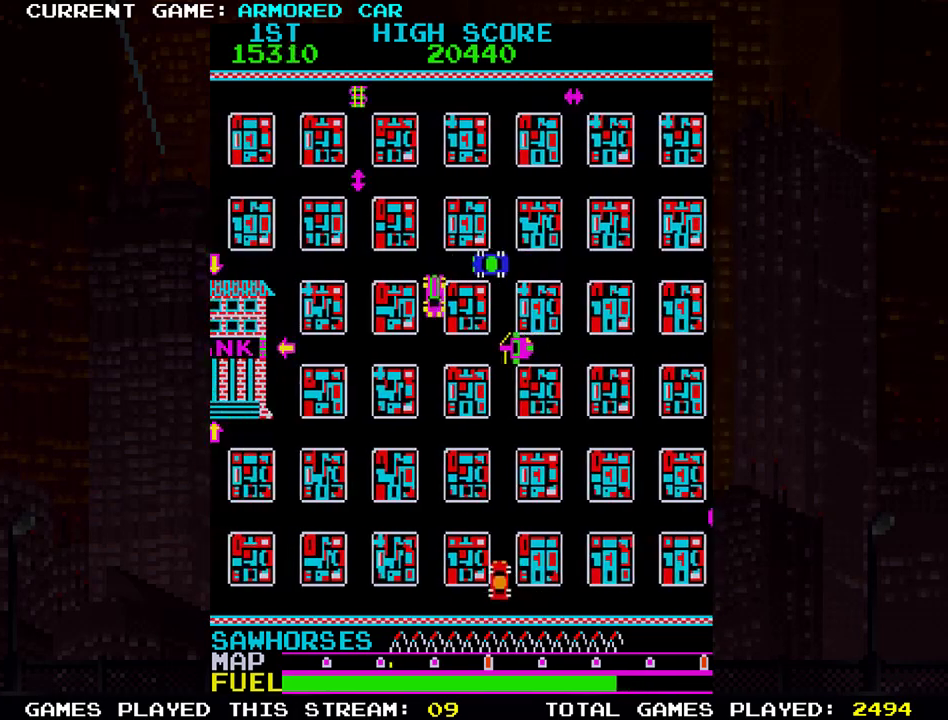
{"buttons": ["TRIANGLE"], "left_stick": "down", "events": []}
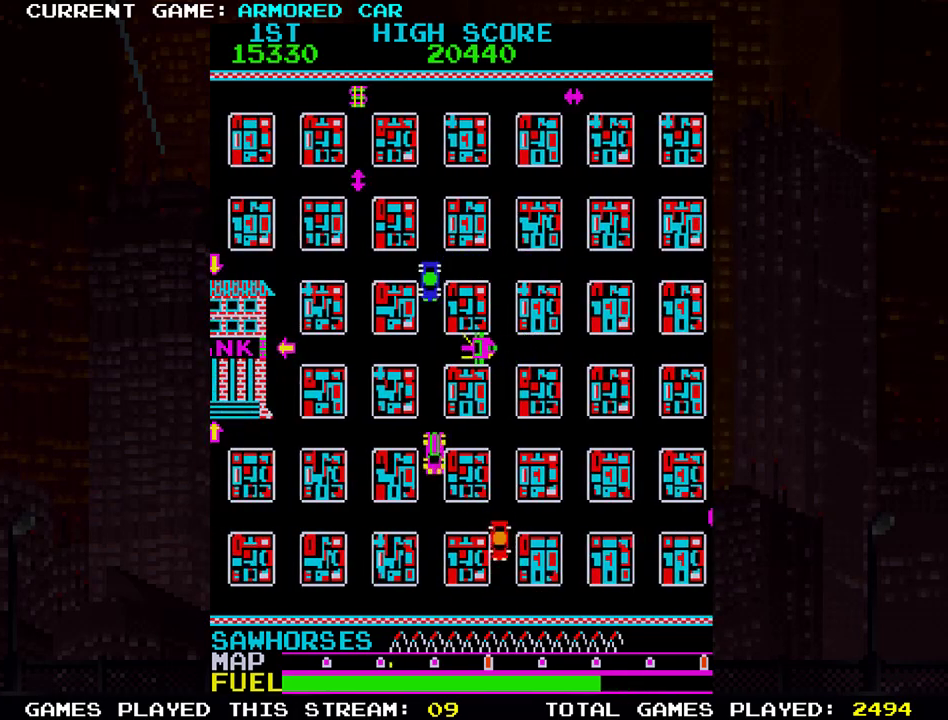
{"buttons": [], "left_stick": "up", "events": [[284, "TRIANGLE", "up"], [284, "left_stick", "center"], [400, "left_stick", "up"]]}
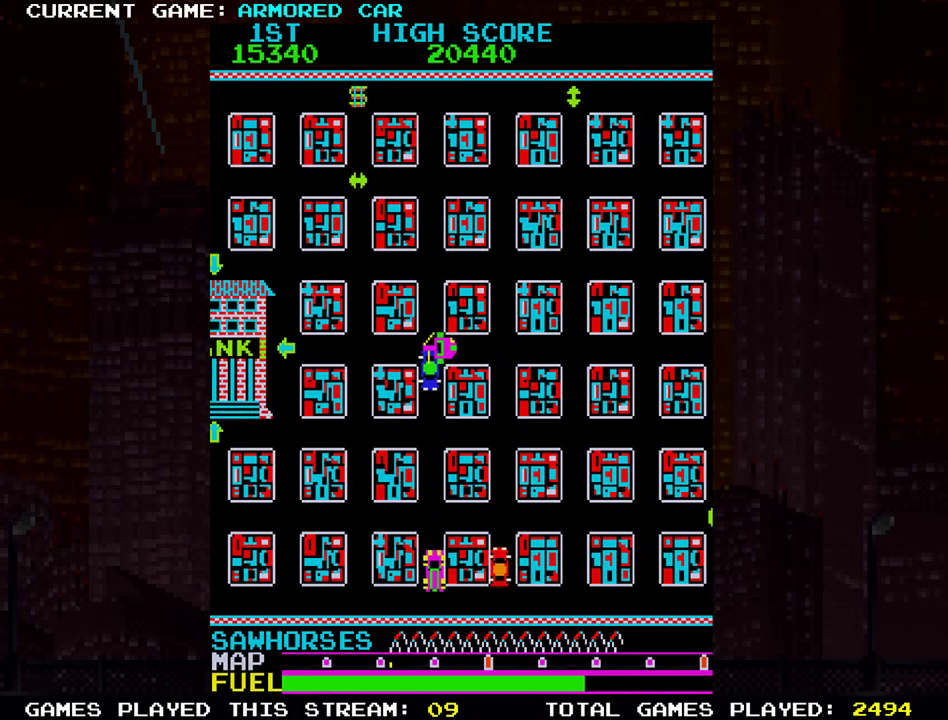
{"buttons": ["TRIANGLE"], "left_stick": "down", "events": [[34, "TRIANGLE", "down"], [101, "left_stick", "right"], [167, "TRIANGLE", "up"], [184, "left_stick", "center"], [234, "left_stick", "down"], [301, "TRIANGLE", "down"]]}
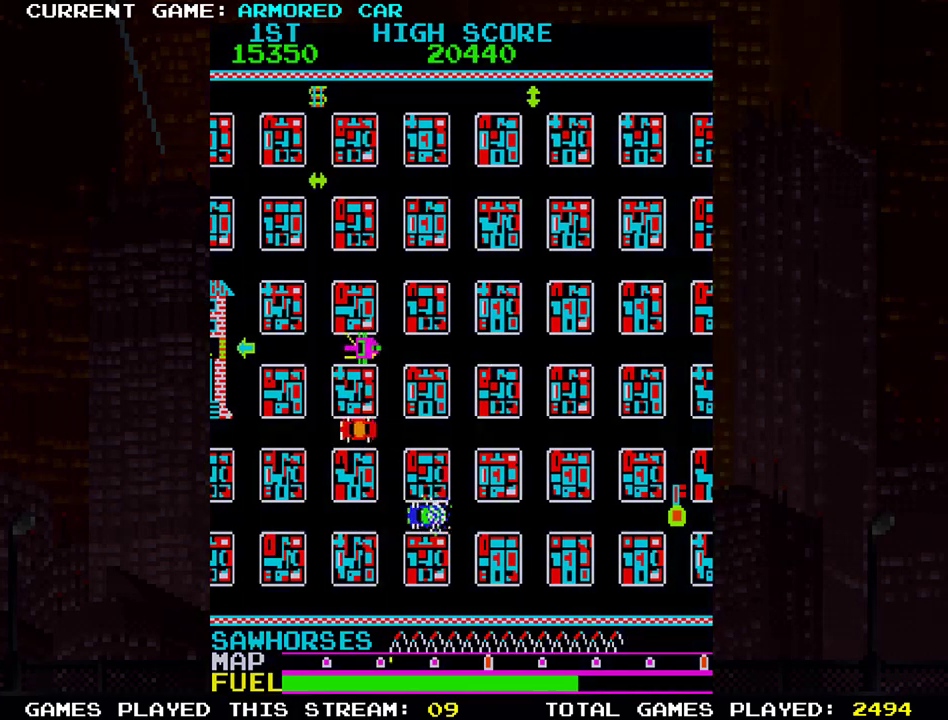
{"buttons": [], "left_stick": "center", "events": [[200, "TRIANGLE", "up"], [200, "left_stick", "center"]]}
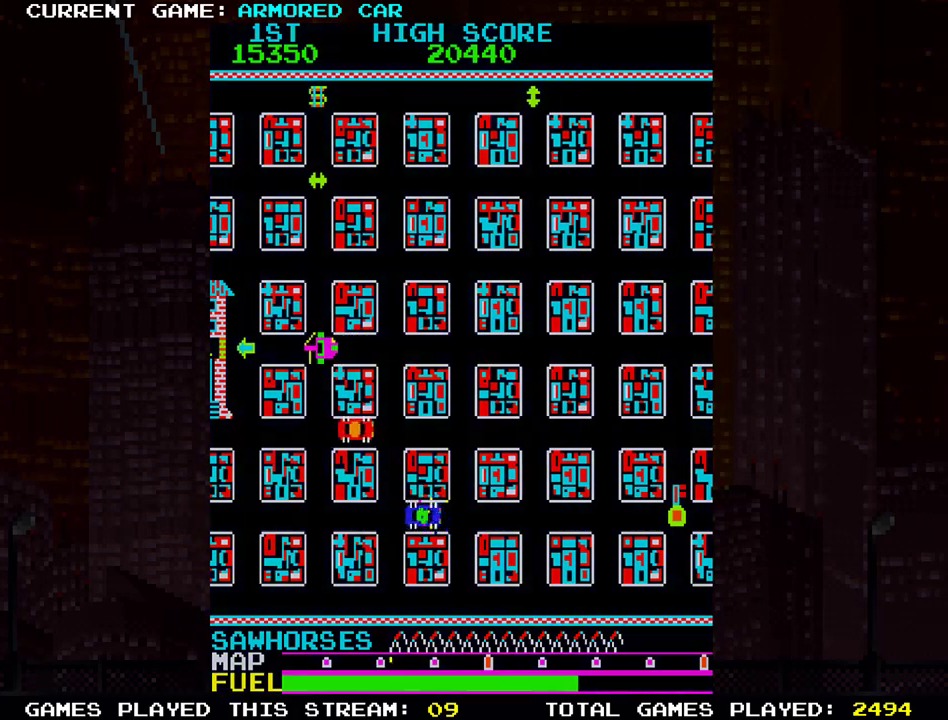
{"buttons": [], "left_stick": "center", "events": []}
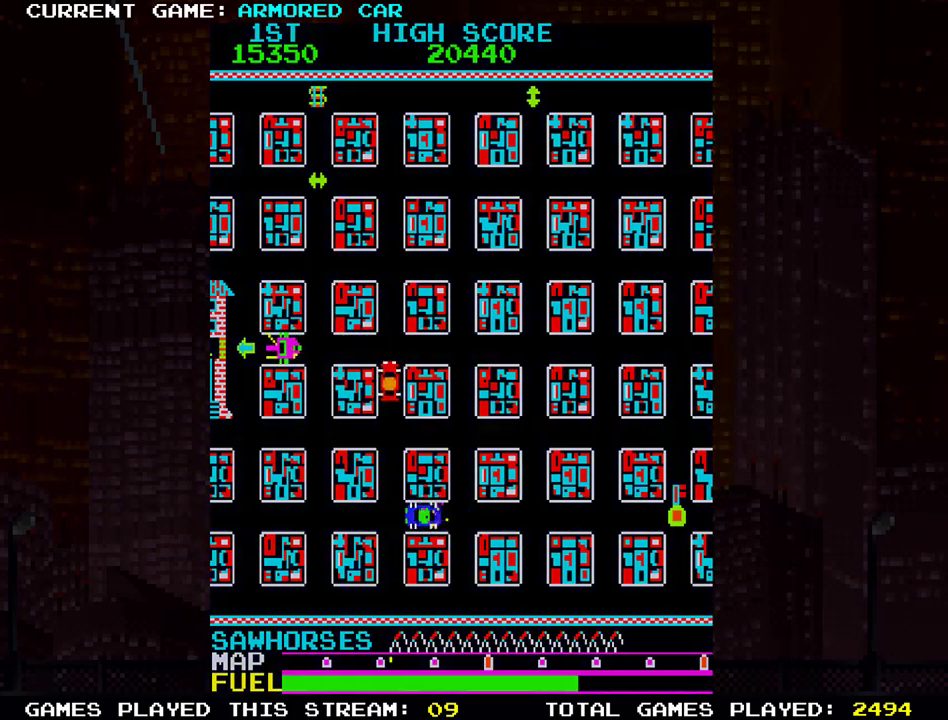
{"buttons": [], "left_stick": "center", "events": []}
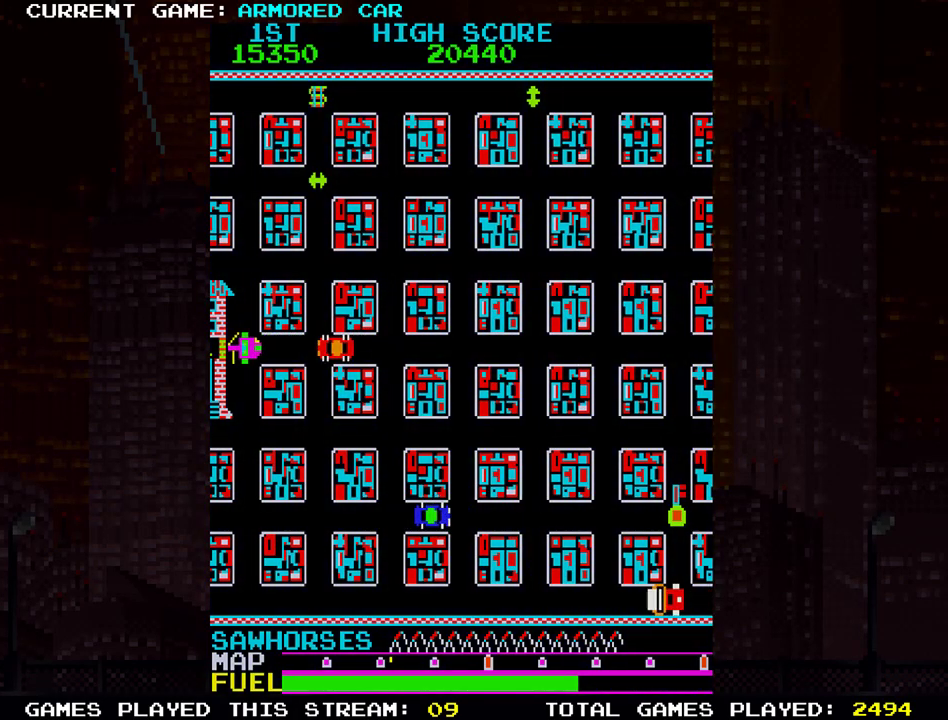
{"buttons": [], "left_stick": "center", "events": []}
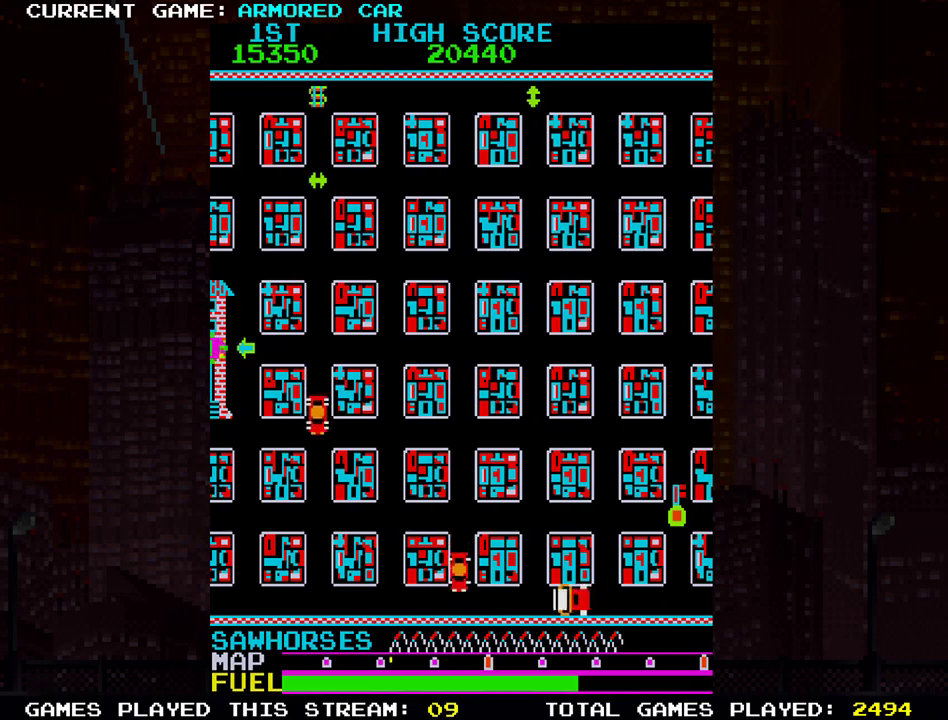
{"buttons": [], "left_stick": "center", "events": []}
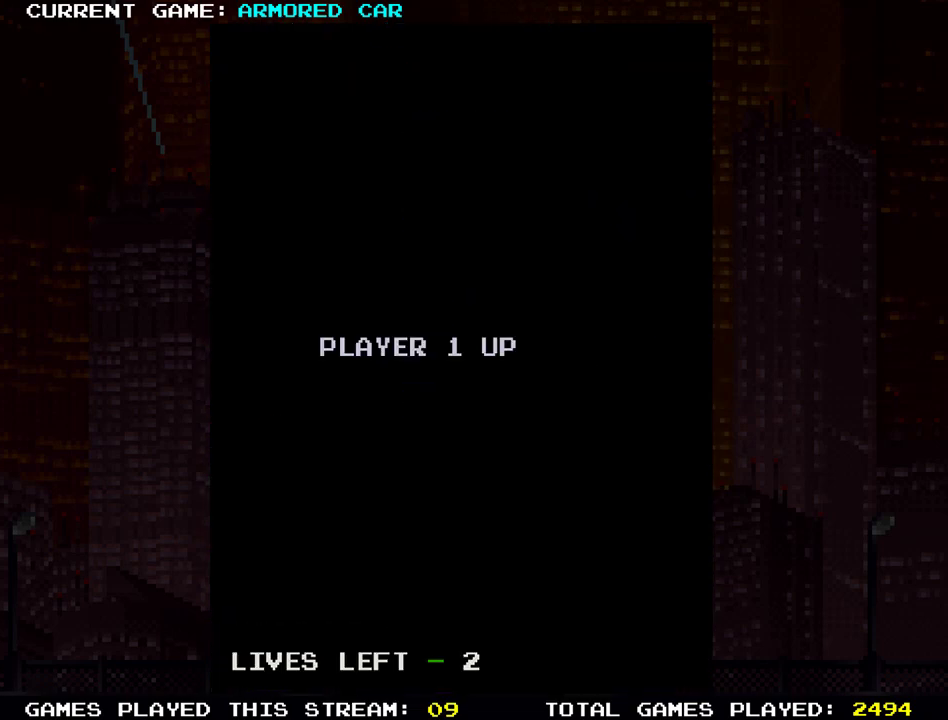
{"buttons": [], "left_stick": "right", "events": [[401, "left_stick", "right"]]}
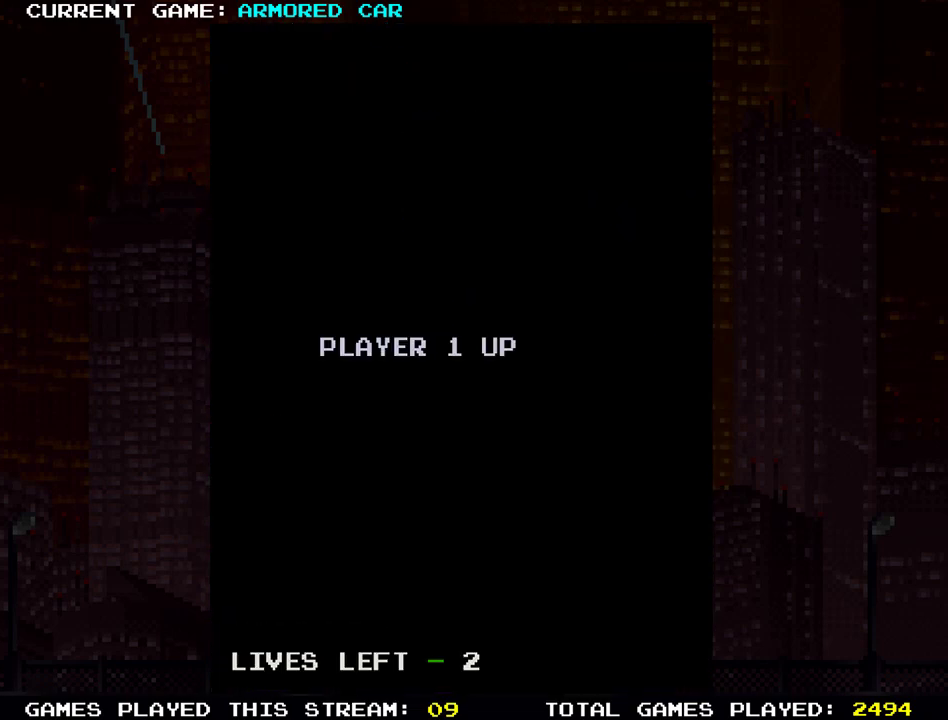
{"buttons": [], "left_stick": "right", "events": []}
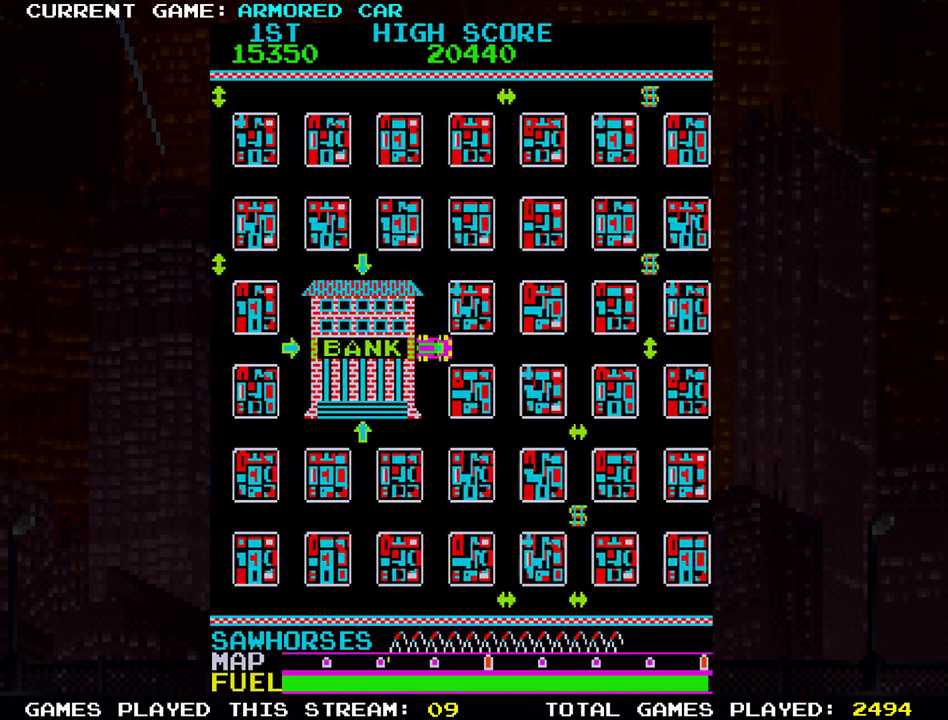
{"buttons": ["TRIANGLE"], "left_stick": "up", "events": [[151, "TRIANGLE", "down"], [334, "left_stick", "up"]]}
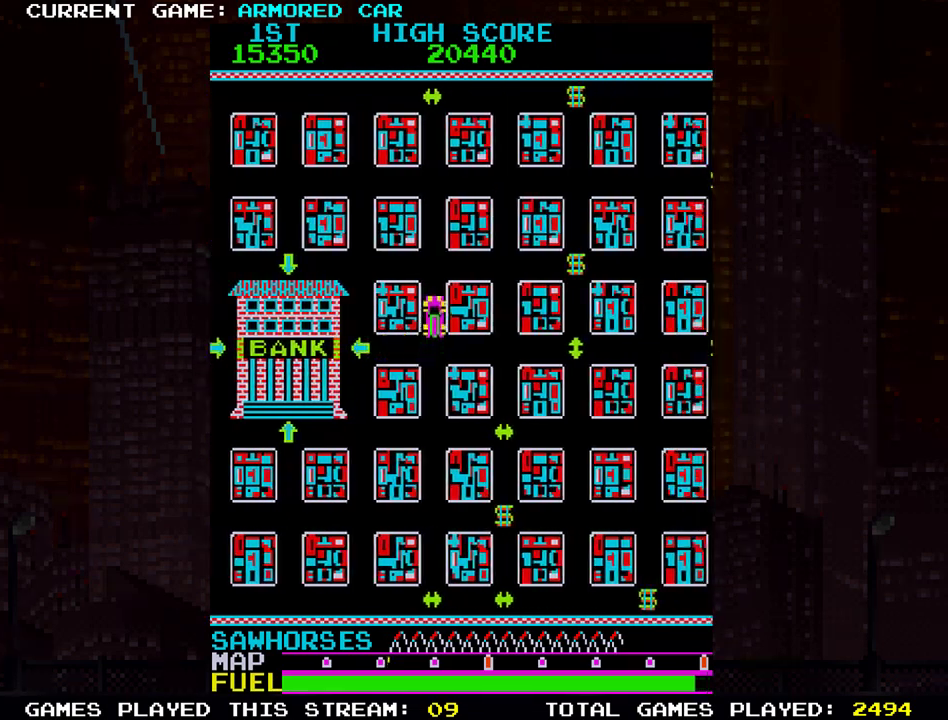
{"buttons": ["TRIANGLE"], "left_stick": "right", "events": [[183, "left_stick", "right"]]}
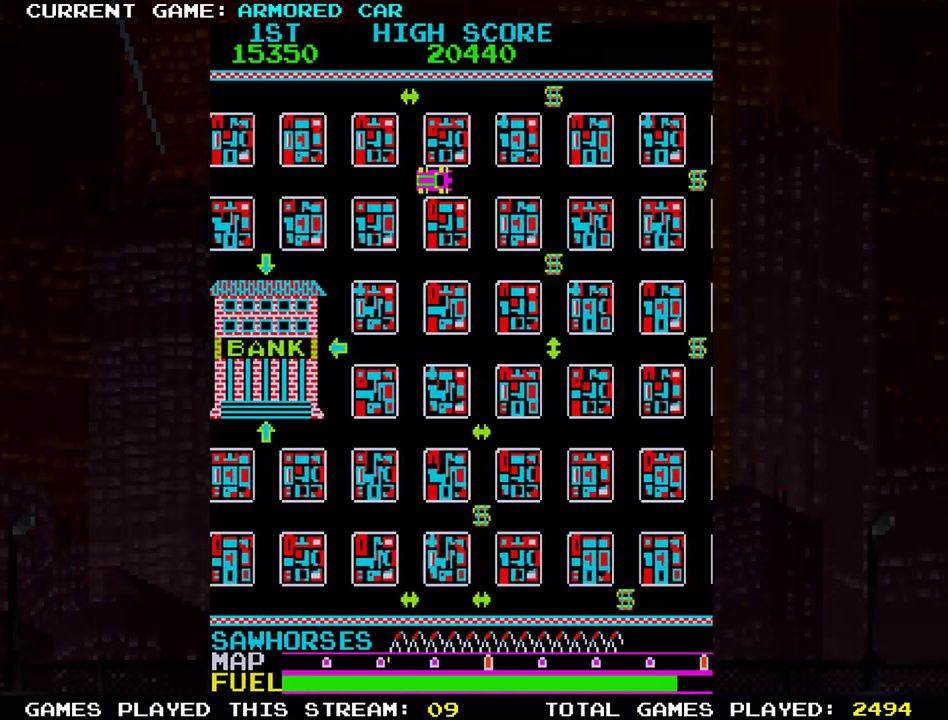
{"buttons": ["TRIANGLE"], "left_stick": "down", "events": [[217, "left_stick", "down"]]}
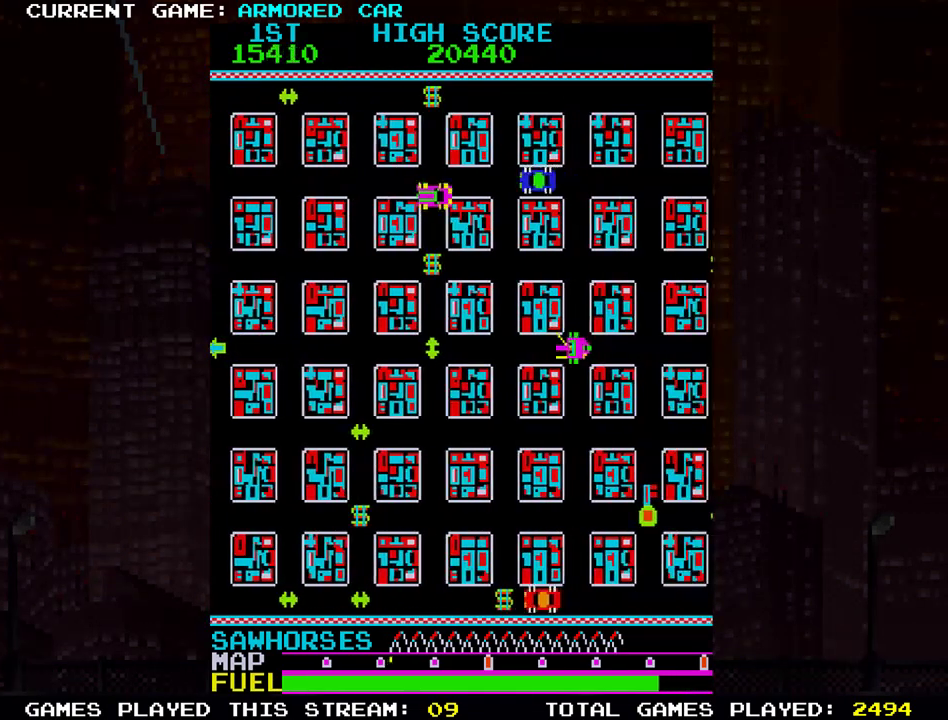
{"buttons": [], "left_stick": "center", "events": [[83, "TRIANGLE", "up"], [100, "left_stick", "center"]]}
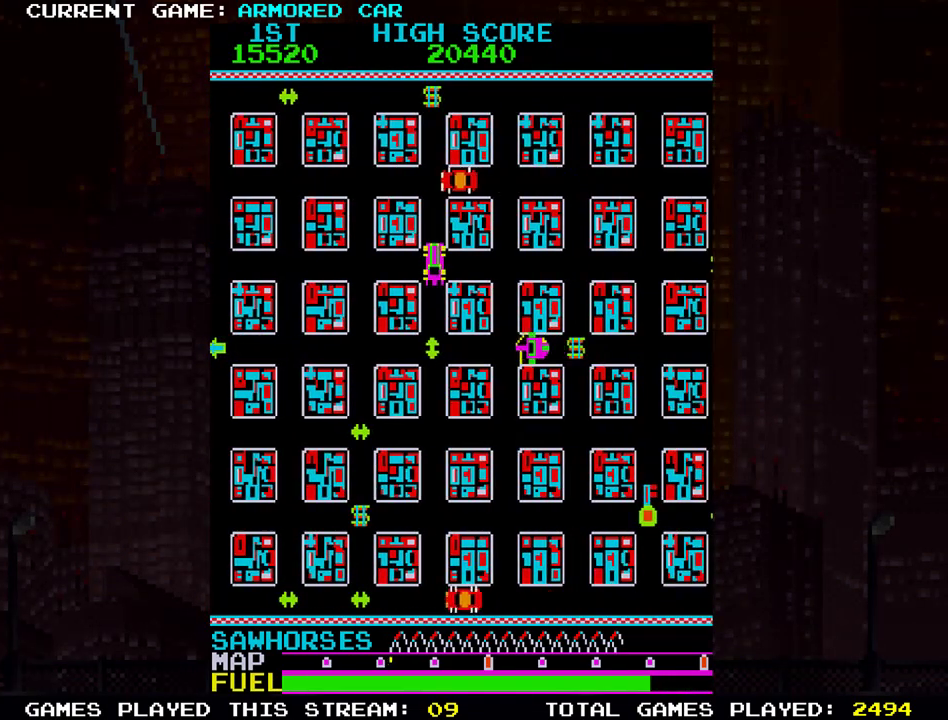
{"buttons": ["TRIANGLE"], "left_stick": "down", "events": [[51, "left_stick", "right"], [67, "TRIANGLE", "down"], [434, "left_stick", "down"]]}
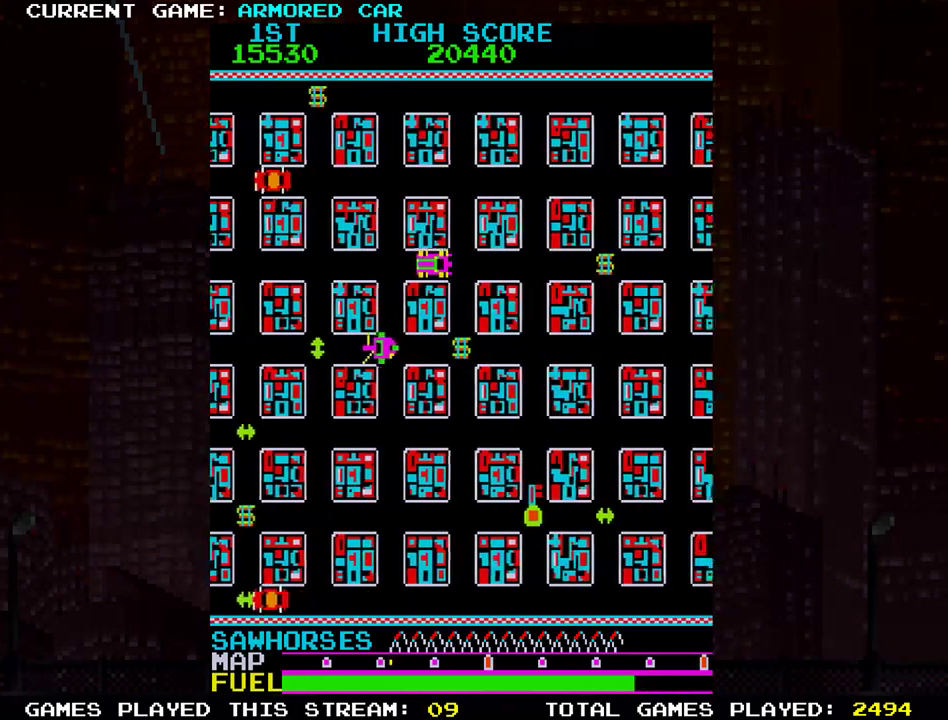
{"buttons": ["TRIANGLE"], "left_stick": "down", "events": []}
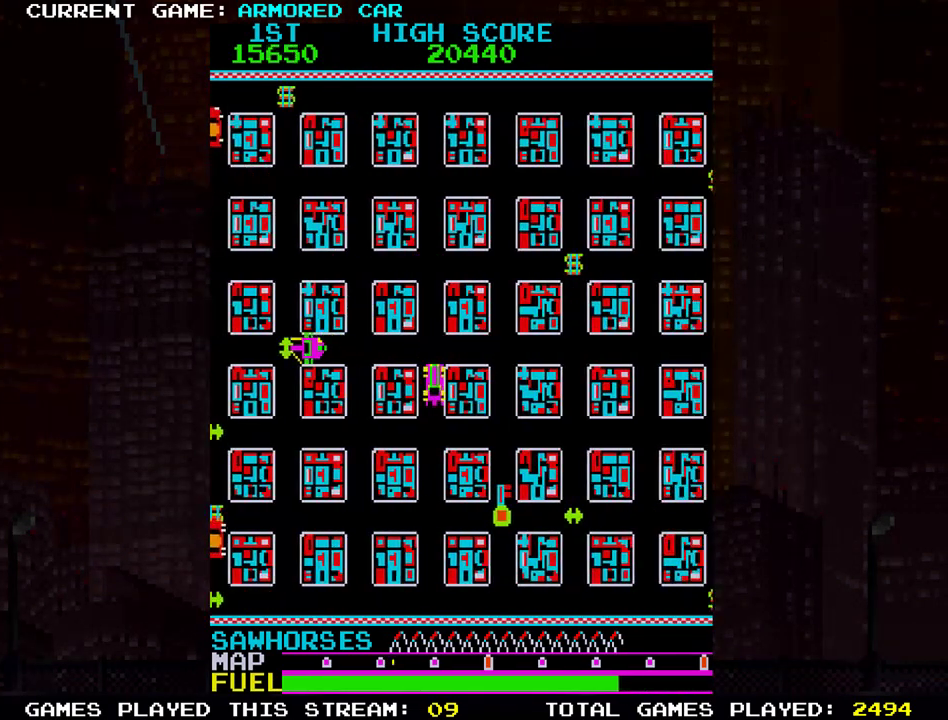
{"buttons": [], "left_stick": "right", "events": [[217, "left_stick", "right"], [234, "TRIANGLE", "up"]]}
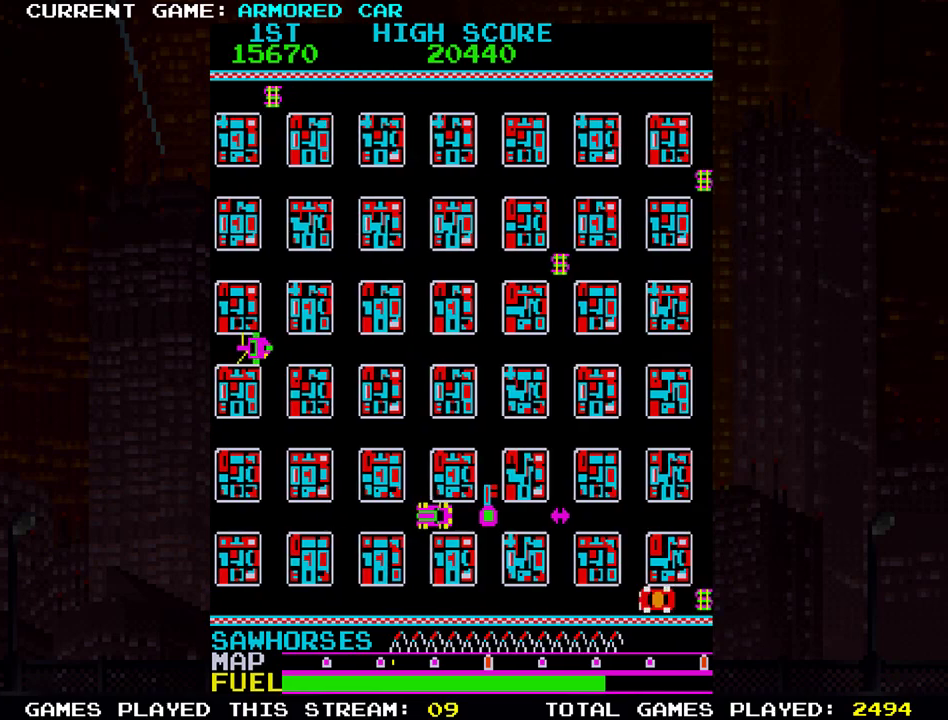
{"buttons": [], "left_stick": "up", "events": [[200, "left_stick", "center"], [250, "left_stick", "up"]]}
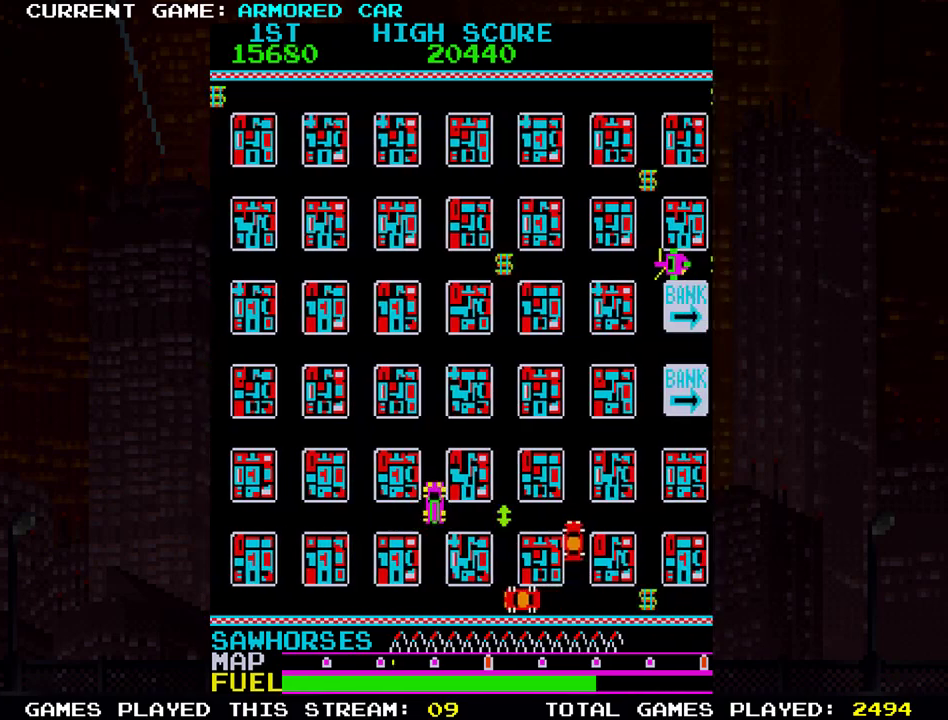
{"buttons": ["TRIANGLE"], "left_stick": "up", "events": [[17, "TRIANGLE", "down"]]}
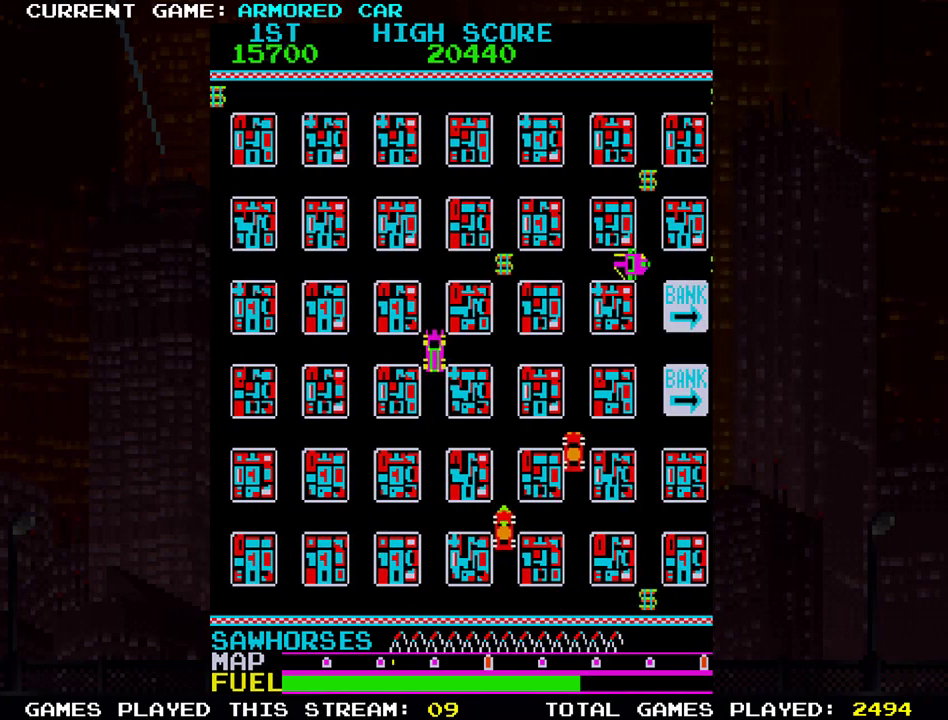
{"buttons": ["TRIANGLE"], "left_stick": "up", "events": [[50, "left_stick", "right"], [384, "left_stick", "up"]]}
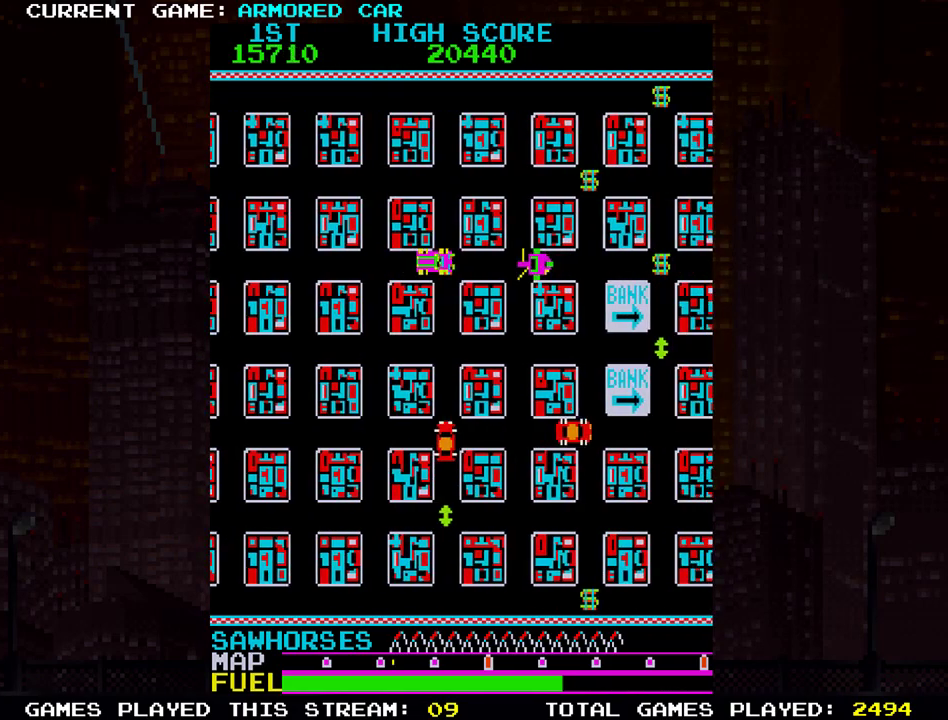
{"buttons": ["TRIANGLE"], "left_stick": "right", "events": [[251, "left_stick", "right"]]}